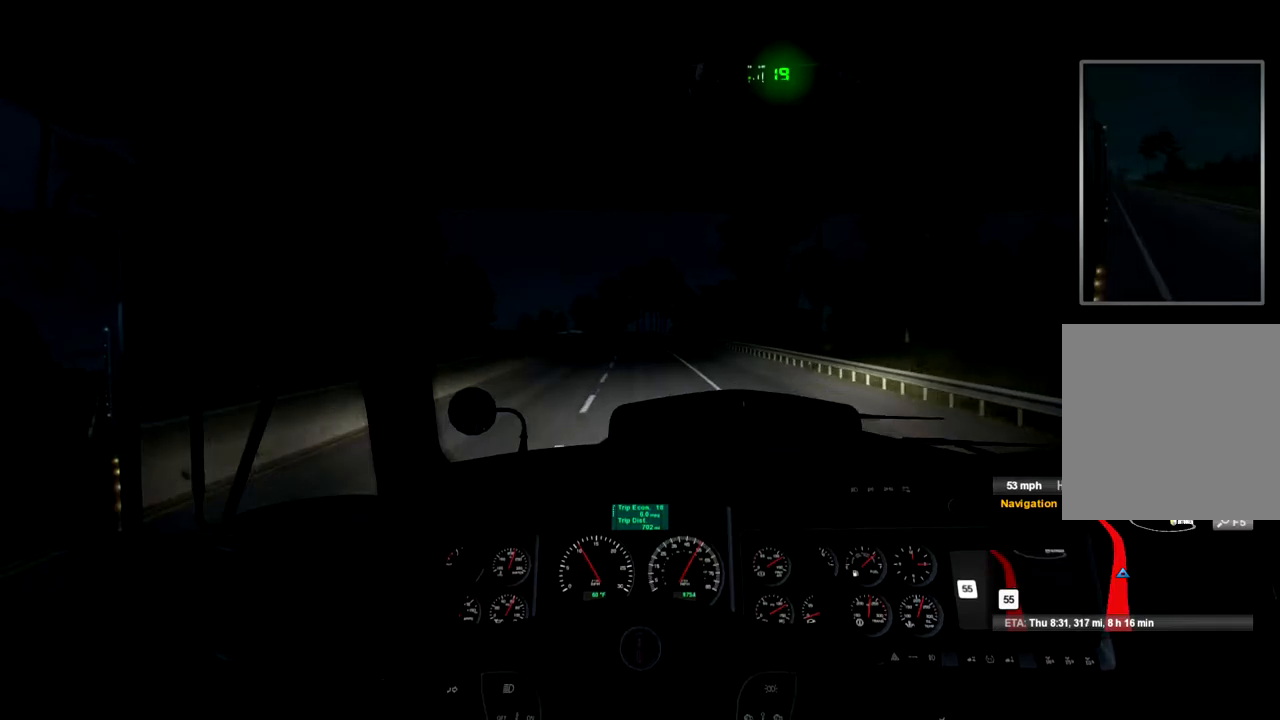
Gameplay with a controller (Xbox layout); each line is a JSON object with the inputs held at the frame after it. "events" lists button and stick changes between this image and that frame as [ms after this image, input, new state], when the widget could be followed in between. Not read: X.
{"buttons": ["R2"], "left_stick": "center", "right_stick": "center", "events": []}
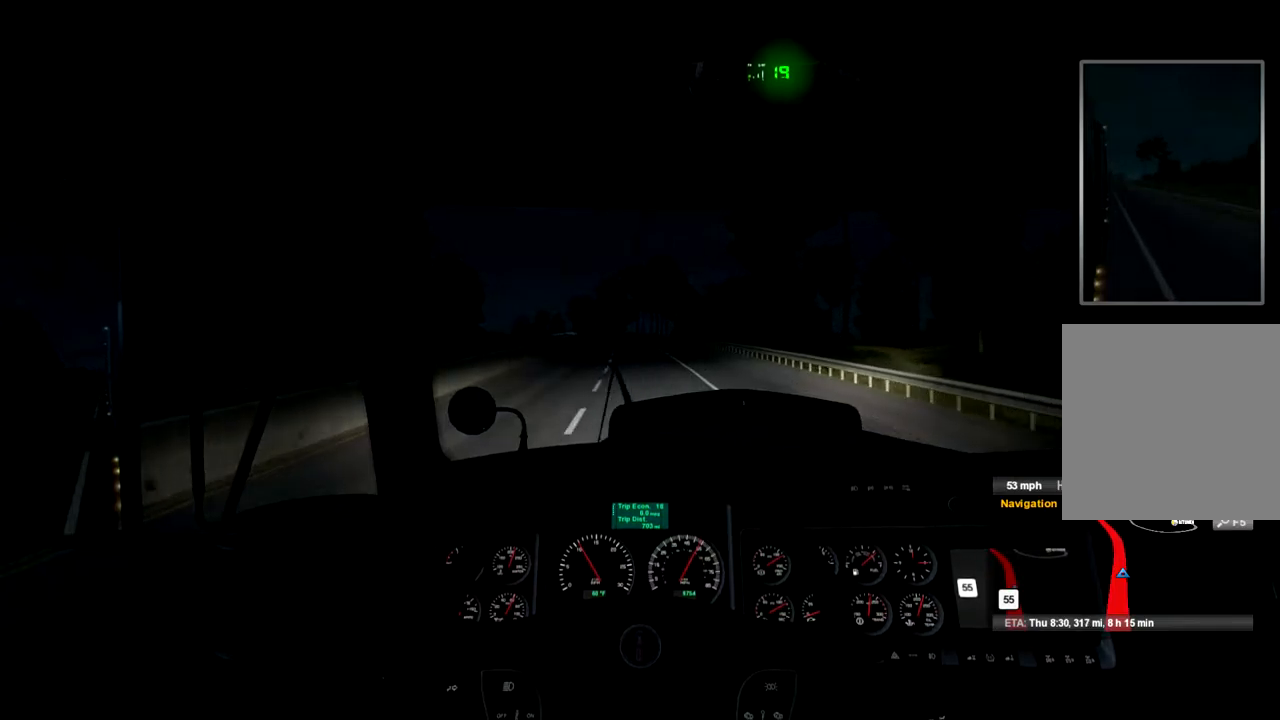
{"buttons": ["R2"], "left_stick": "center", "right_stick": "center", "events": []}
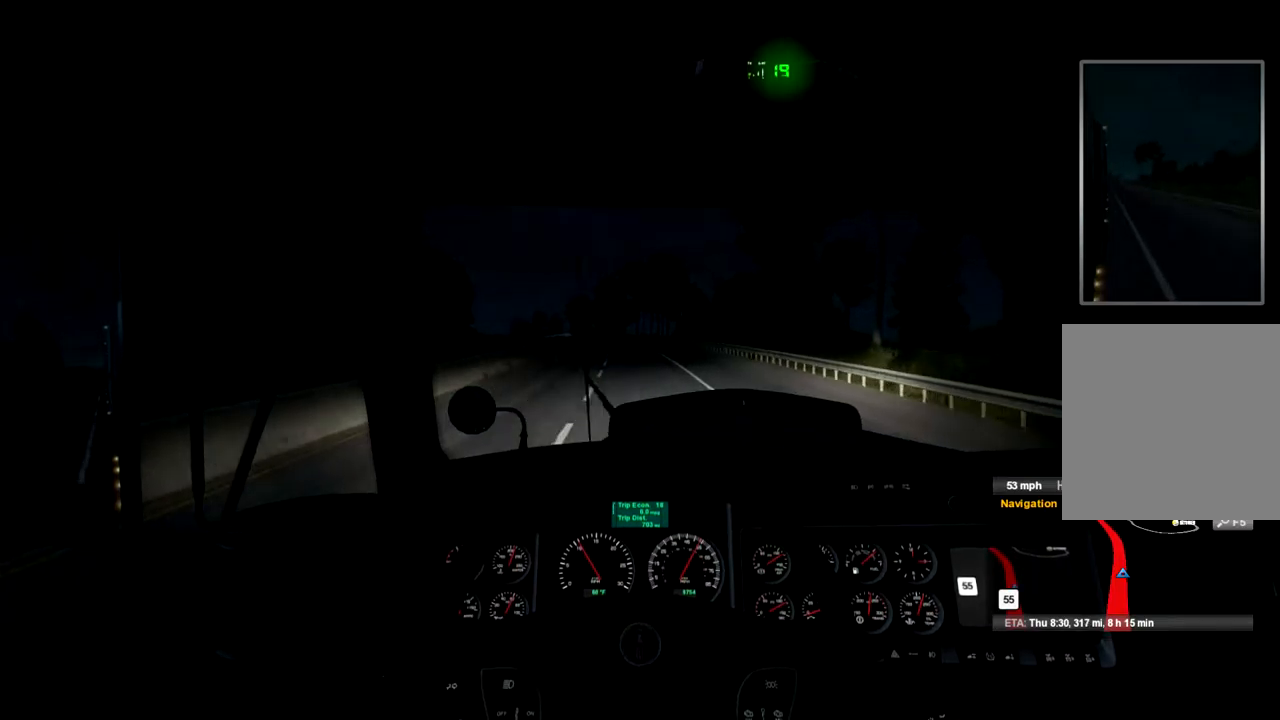
{"buttons": ["R2"], "left_stick": "center", "right_stick": "center", "events": []}
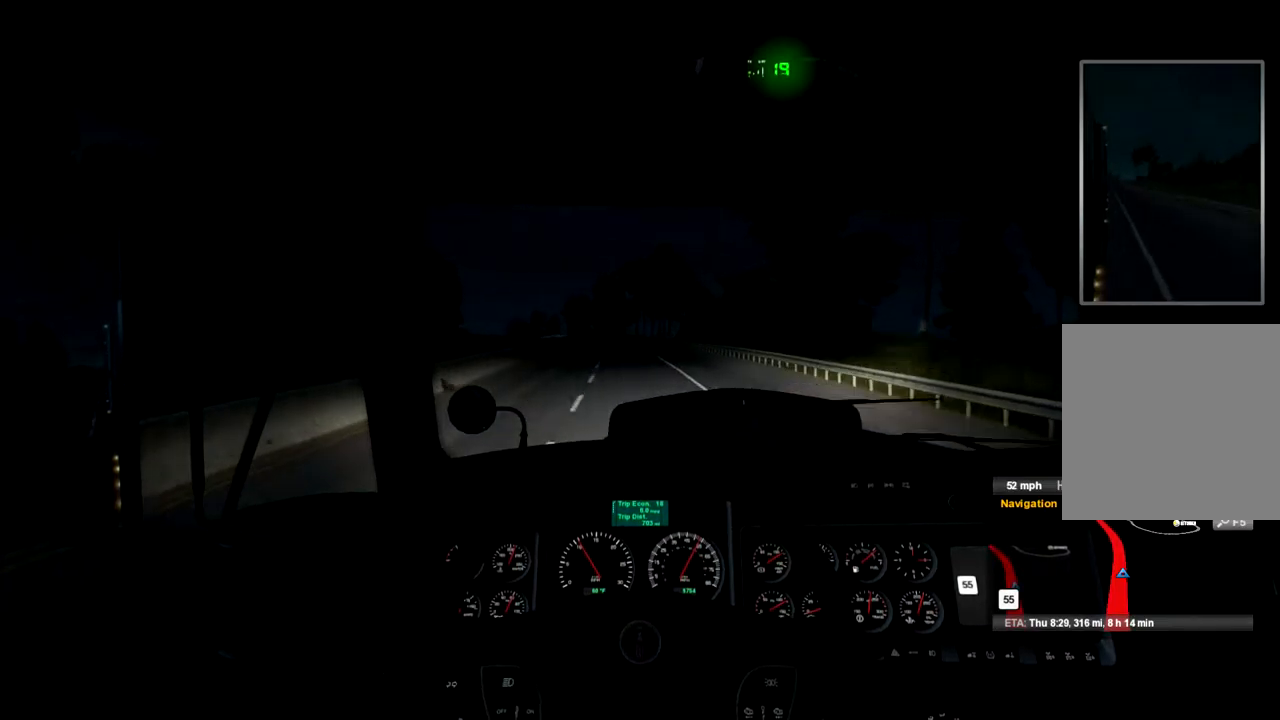
{"buttons": ["R2"], "left_stick": "center", "right_stick": "center", "events": []}
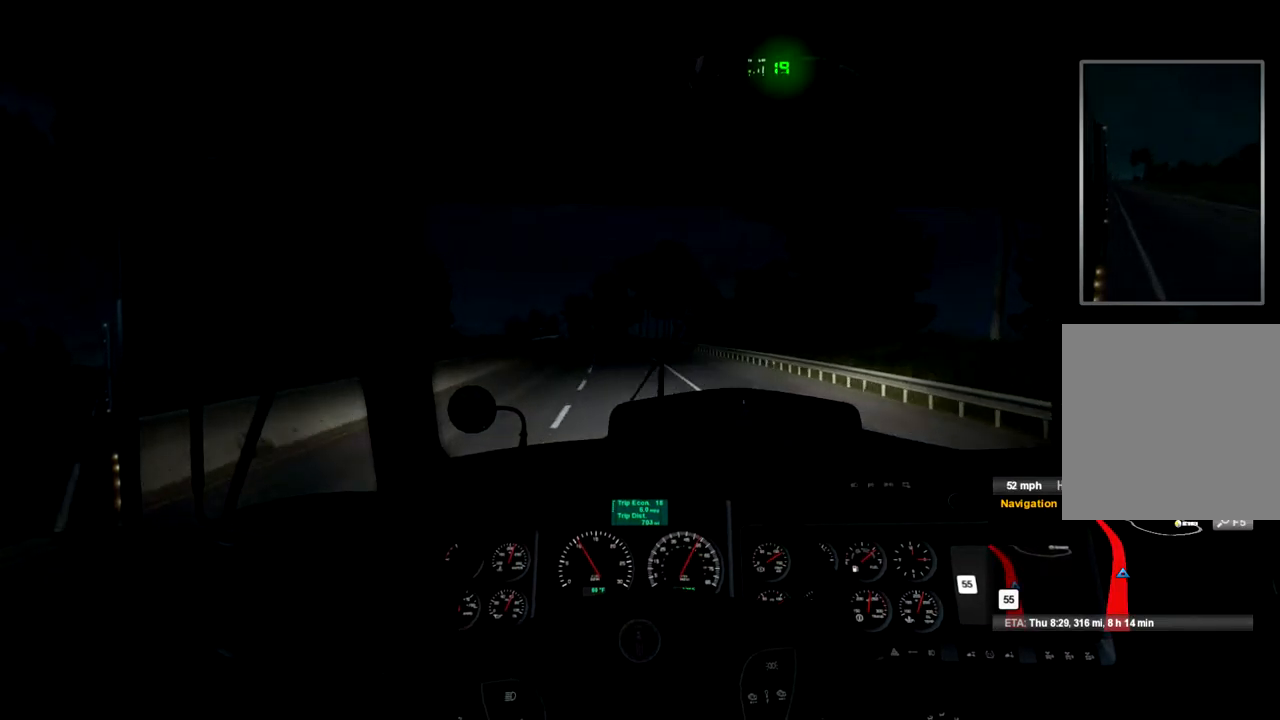
{"buttons": ["R2"], "left_stick": "center", "right_stick": "center", "events": []}
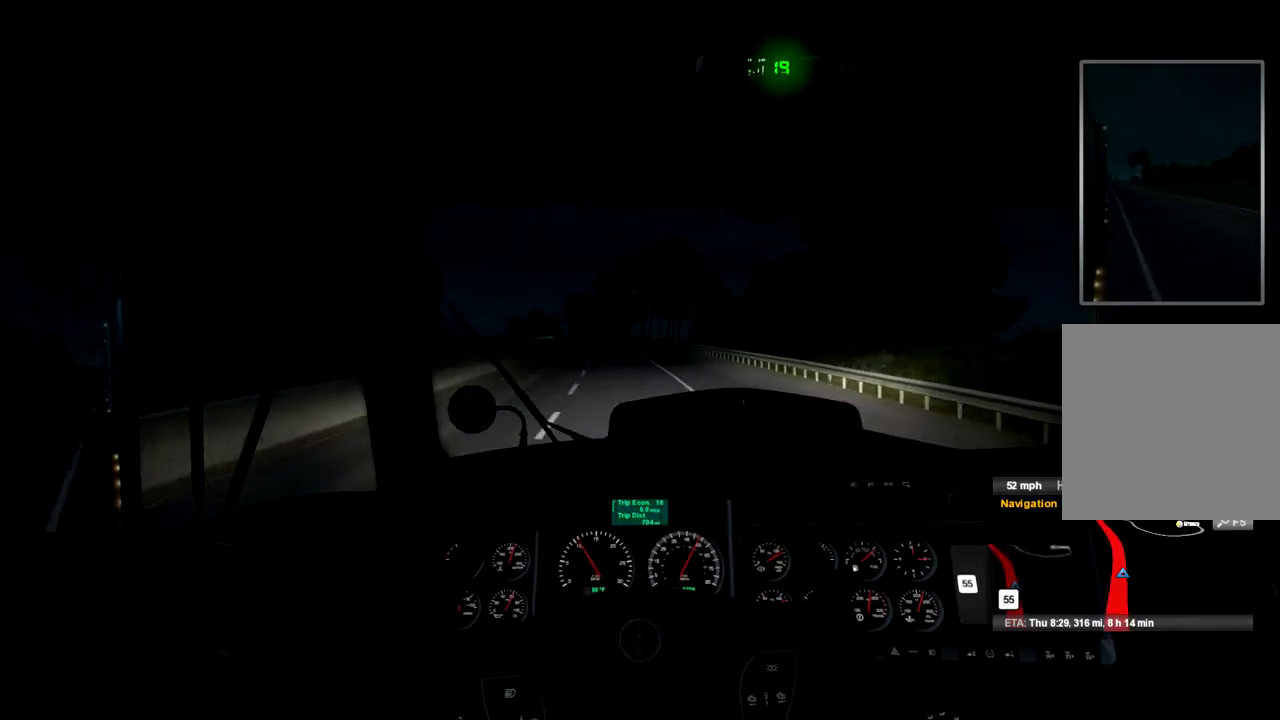
{"buttons": ["R2"], "left_stick": "center", "right_stick": "center", "events": []}
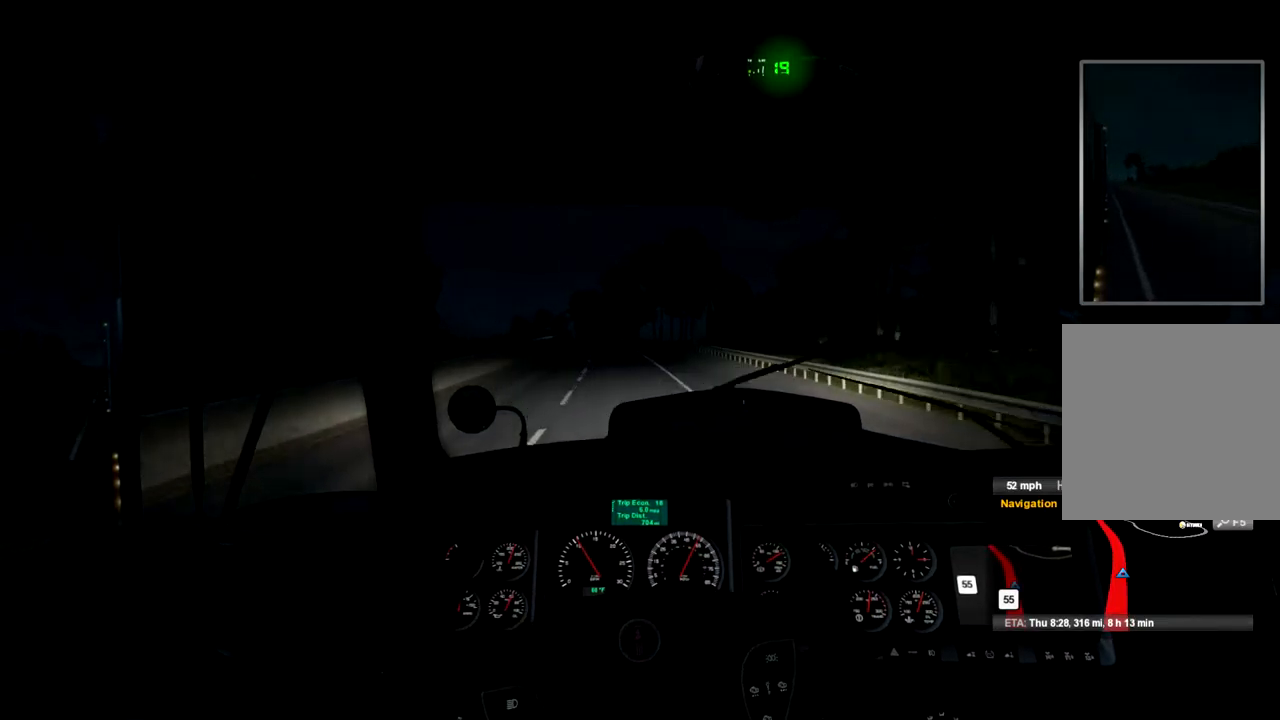
{"buttons": ["R2"], "left_stick": "center", "right_stick": "center", "events": []}
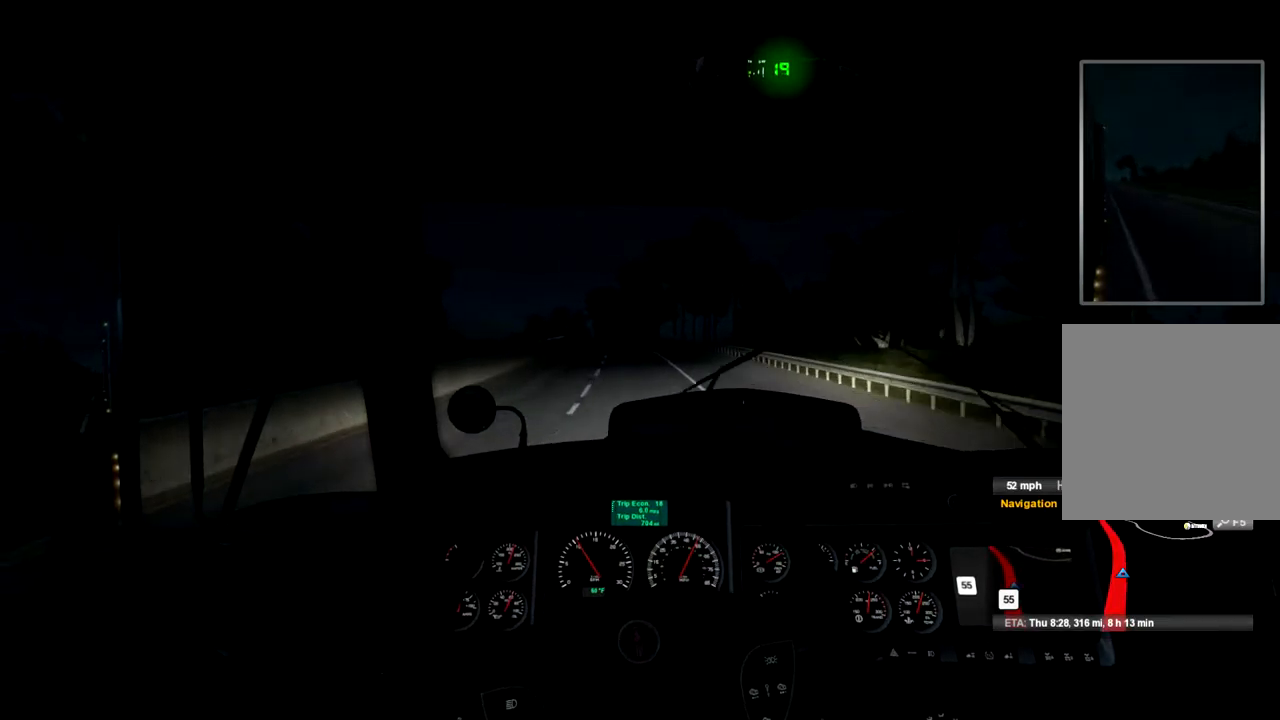
{"buttons": ["R2"], "left_stick": "center", "right_stick": "center", "events": []}
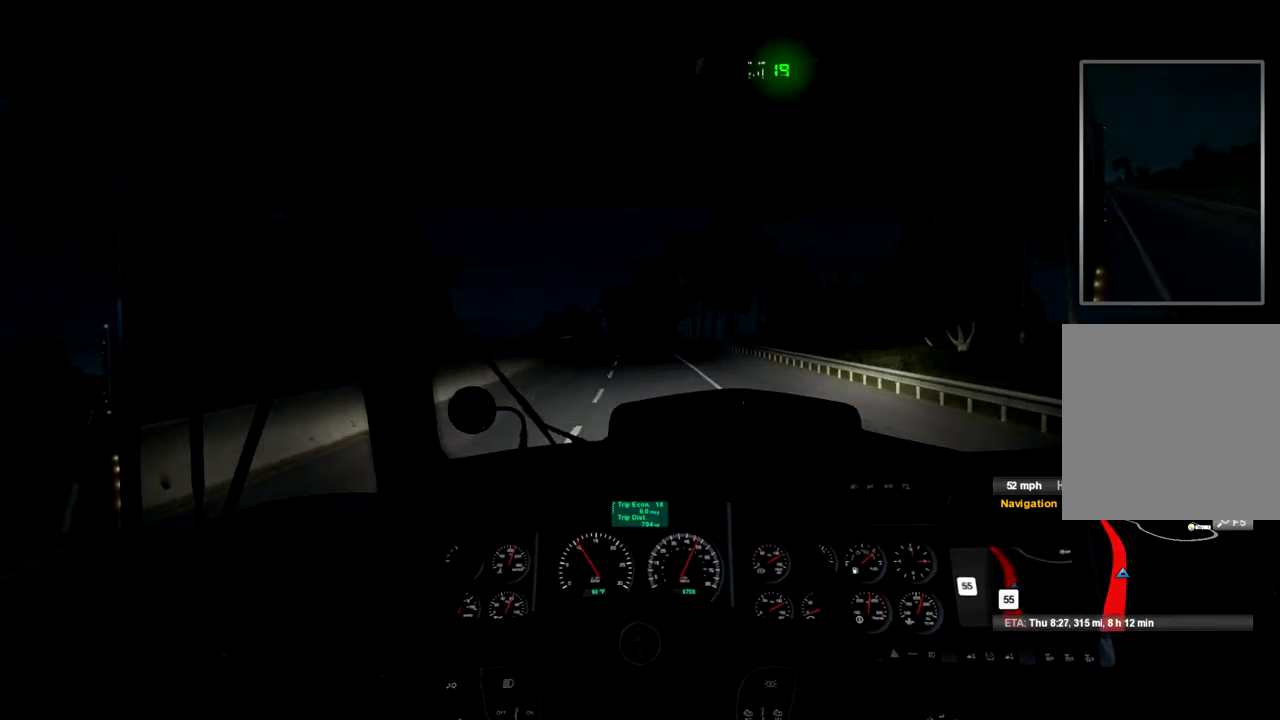
{"buttons": ["R2"], "left_stick": "center", "right_stick": "center", "events": []}
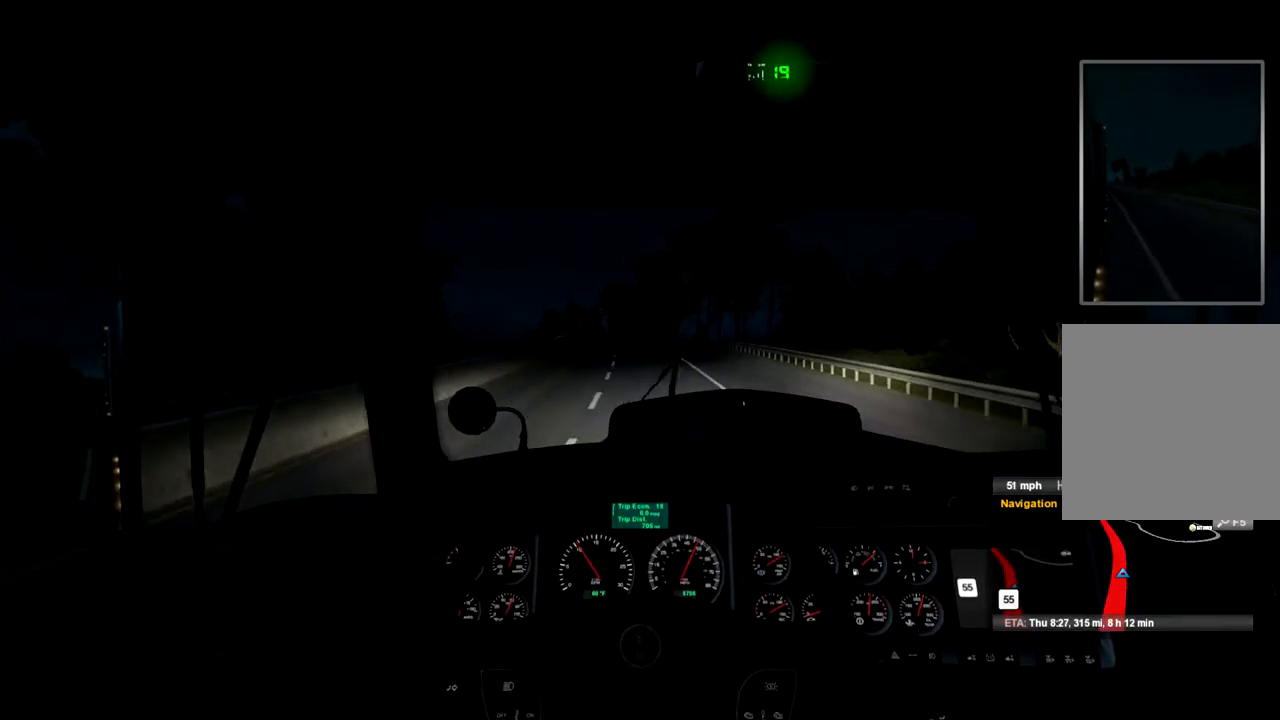
{"buttons": ["R2"], "left_stick": "center", "right_stick": "center", "events": []}
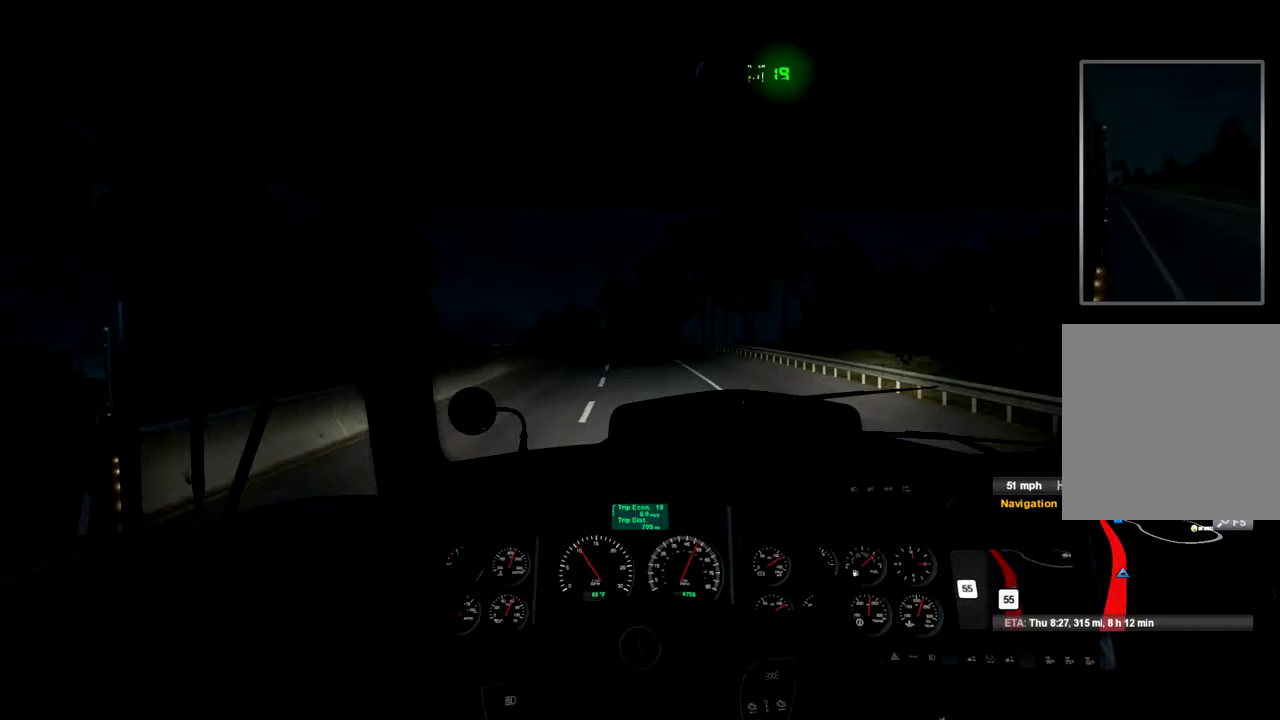
{"buttons": ["R2"], "left_stick": "center", "right_stick": "center", "events": []}
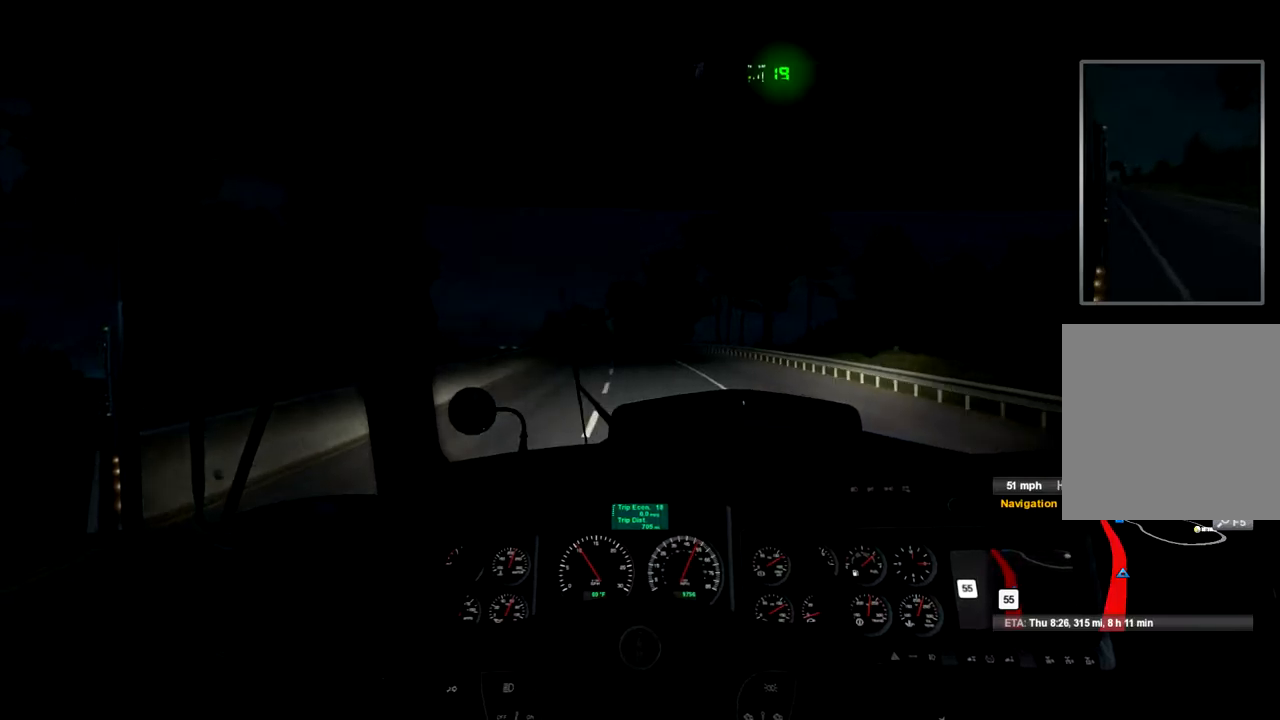
{"buttons": ["R2"], "left_stick": "center", "right_stick": "center", "events": []}
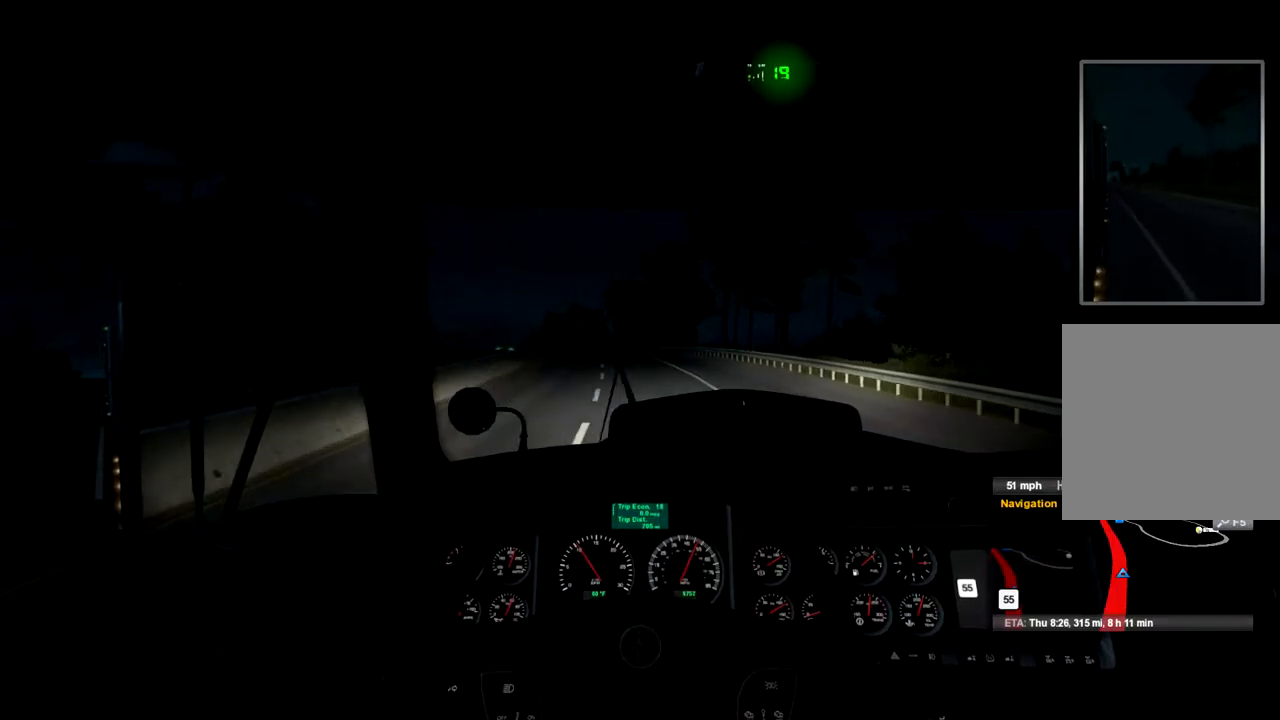
{"buttons": ["R2"], "left_stick": "center", "right_stick": "center", "events": []}
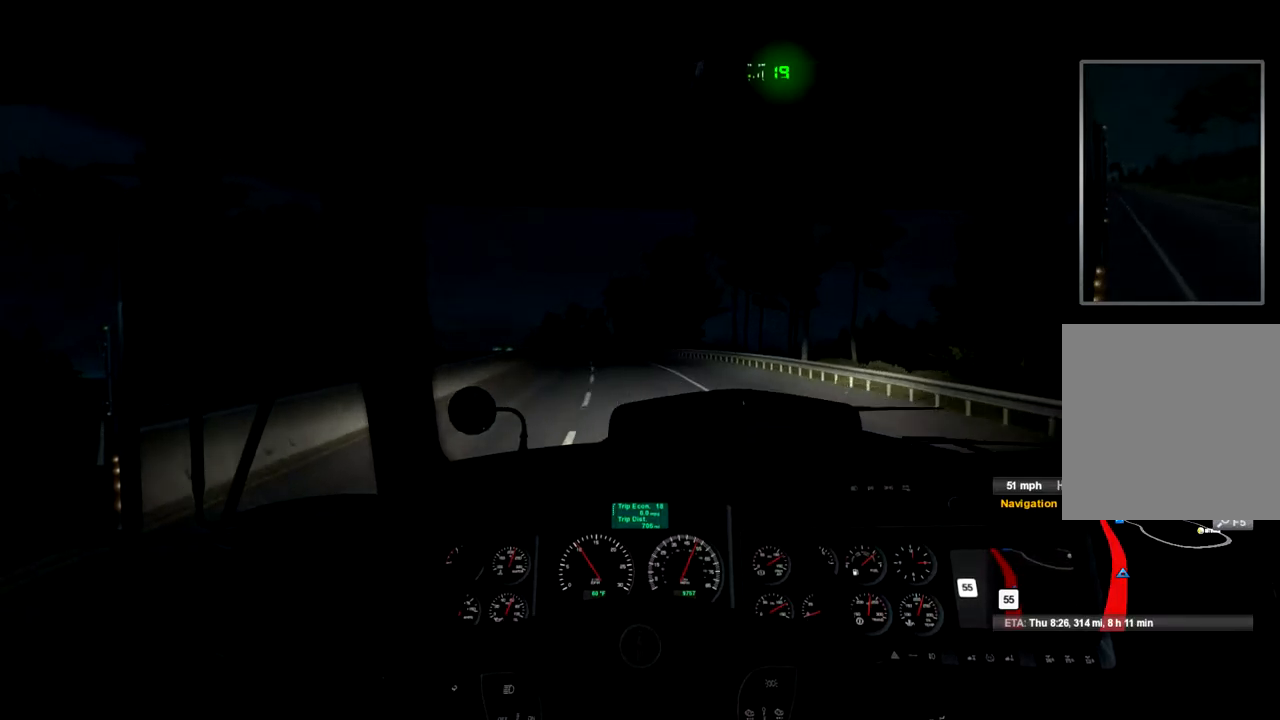
{"buttons": ["R2"], "left_stick": "center", "right_stick": "center", "events": []}
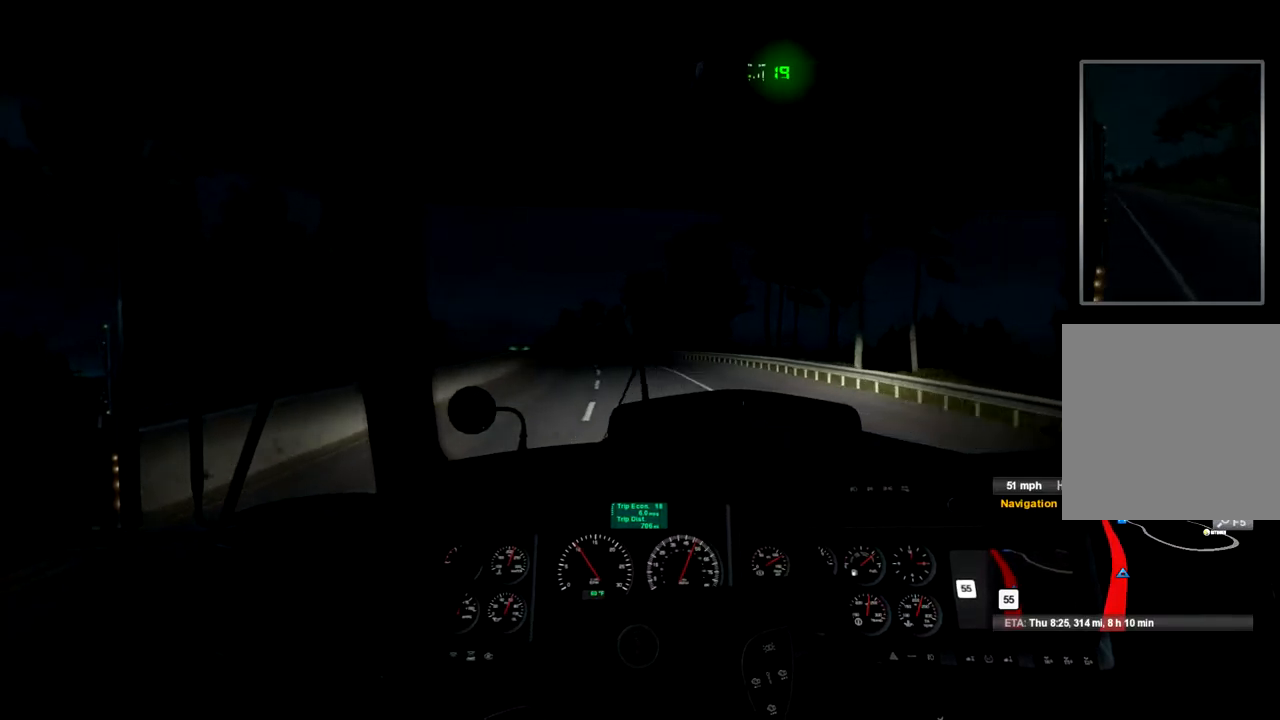
{"buttons": ["R2"], "left_stick": "center", "right_stick": "center", "events": []}
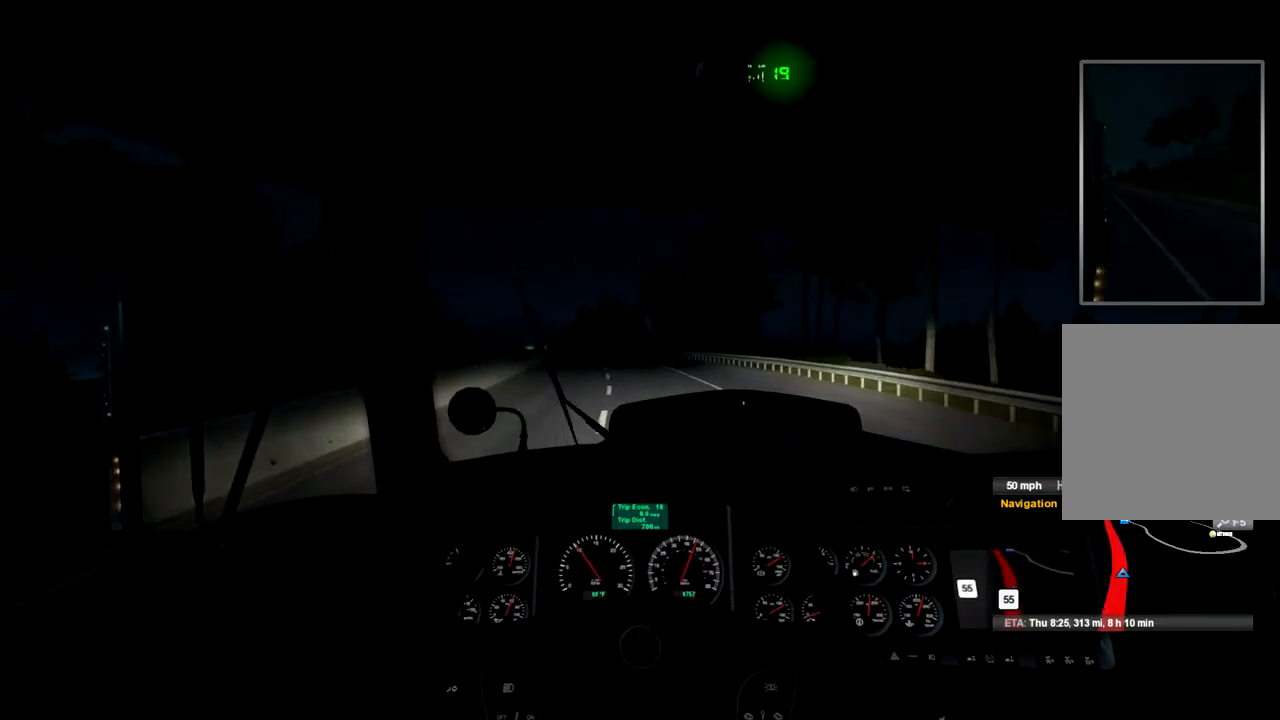
{"buttons": ["R2"], "left_stick": "center", "right_stick": "center", "events": []}
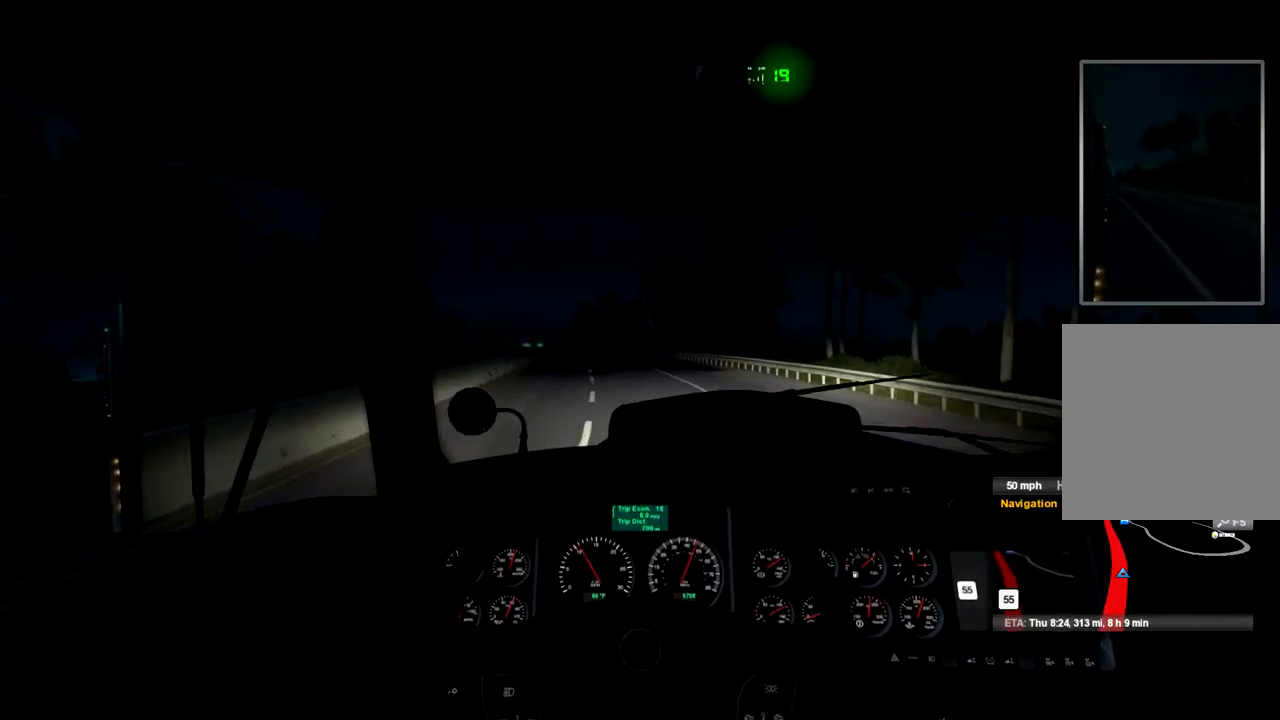
{"buttons": ["R2"], "left_stick": "center", "right_stick": "center", "events": []}
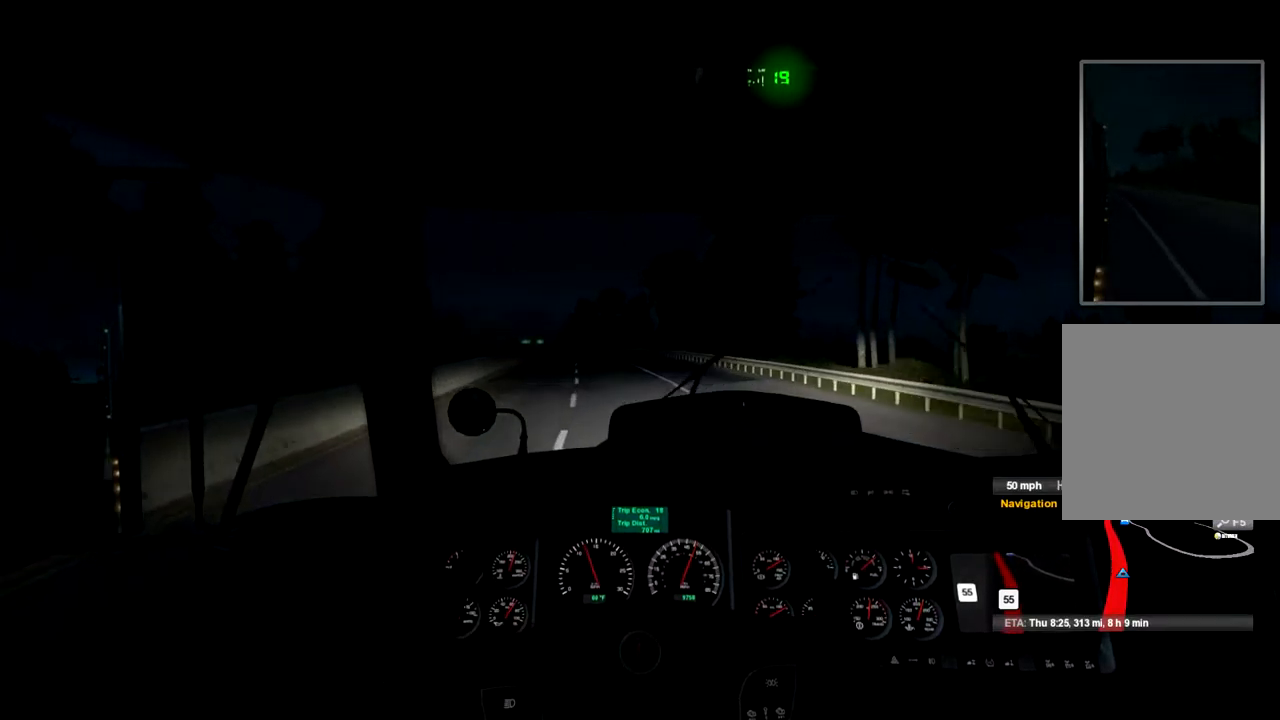
{"buttons": ["R2"], "left_stick": "center", "right_stick": "center", "events": []}
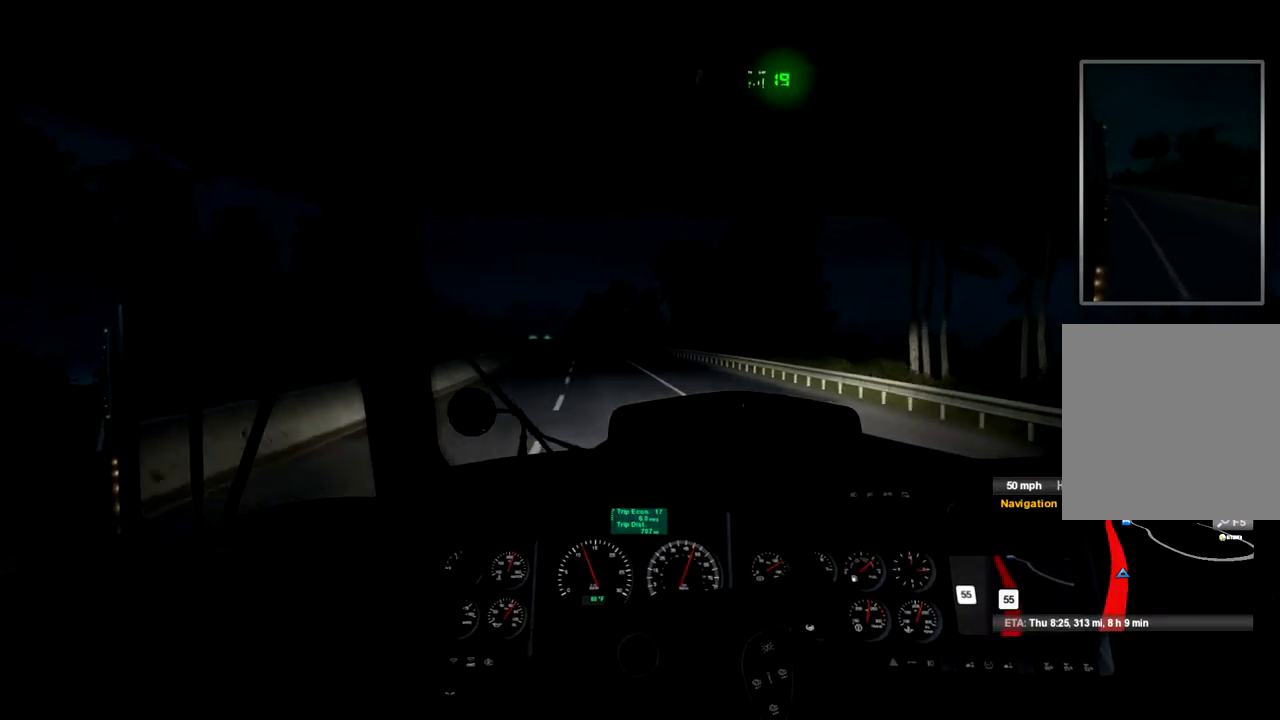
{"buttons": ["R2"], "left_stick": "center", "right_stick": "center", "events": []}
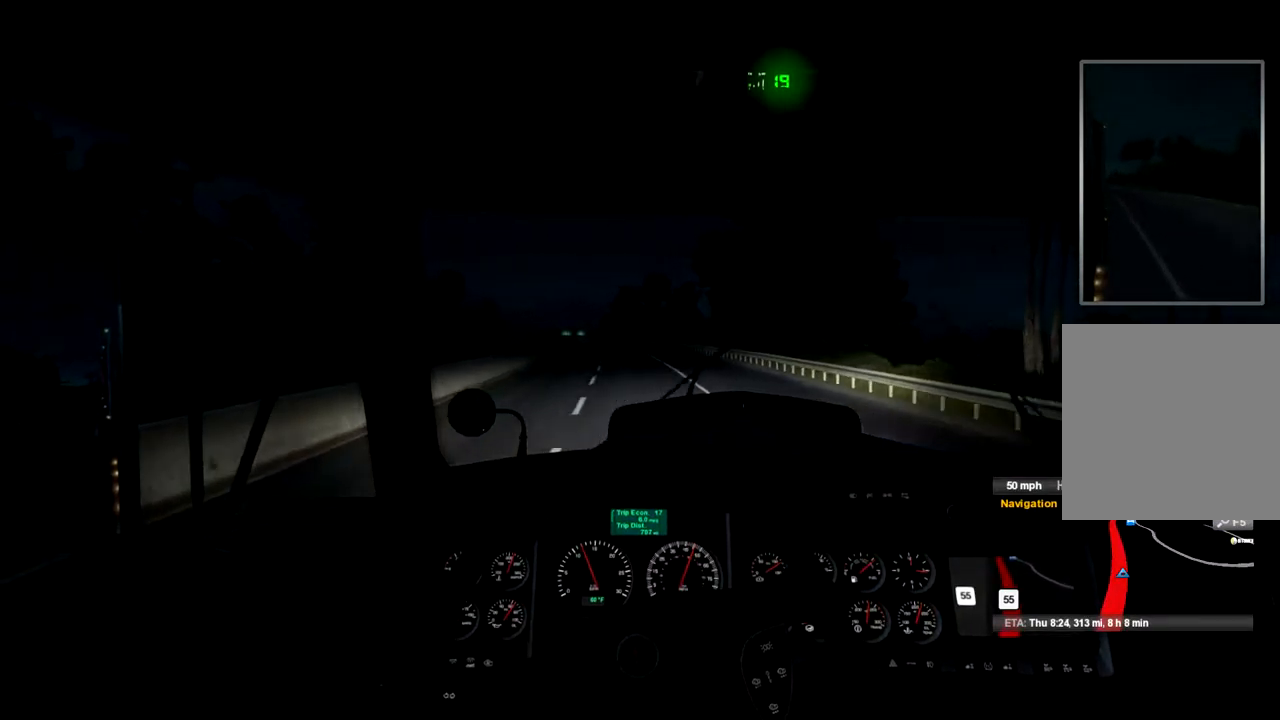
{"buttons": ["R2"], "left_stick": "center", "right_stick": "center", "events": []}
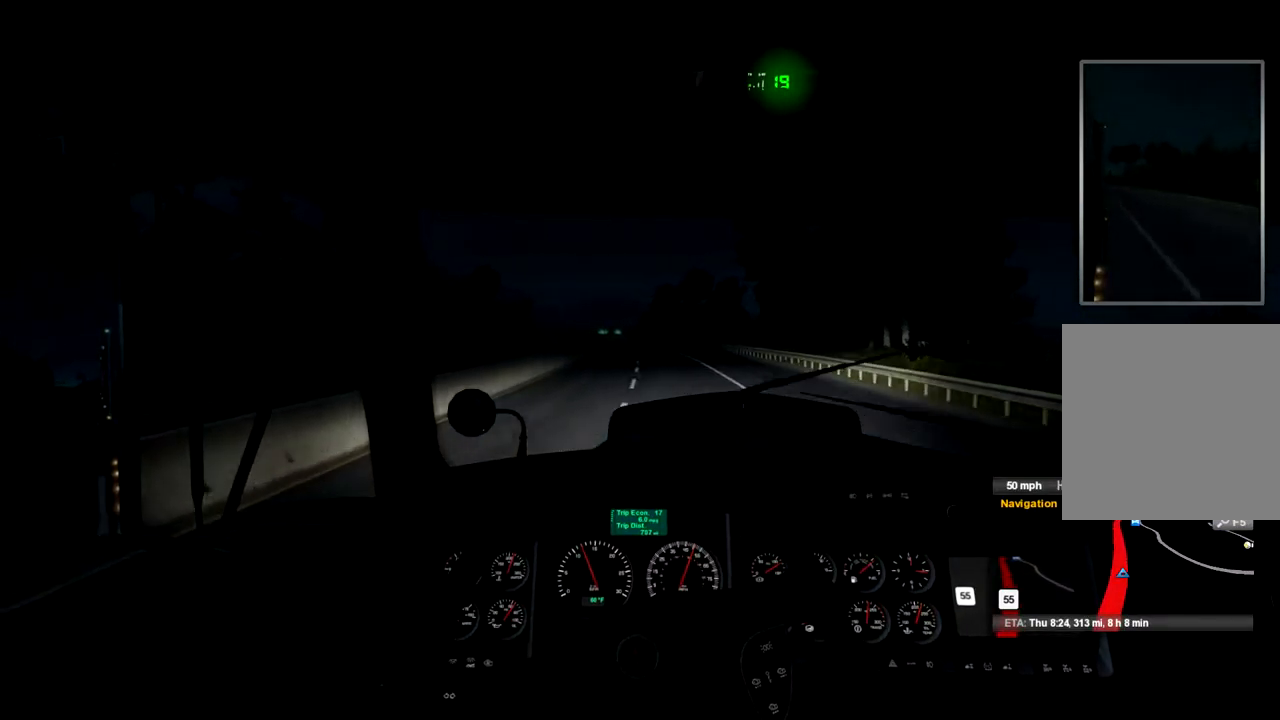
{"buttons": ["R2"], "left_stick": "center", "right_stick": "center", "events": []}
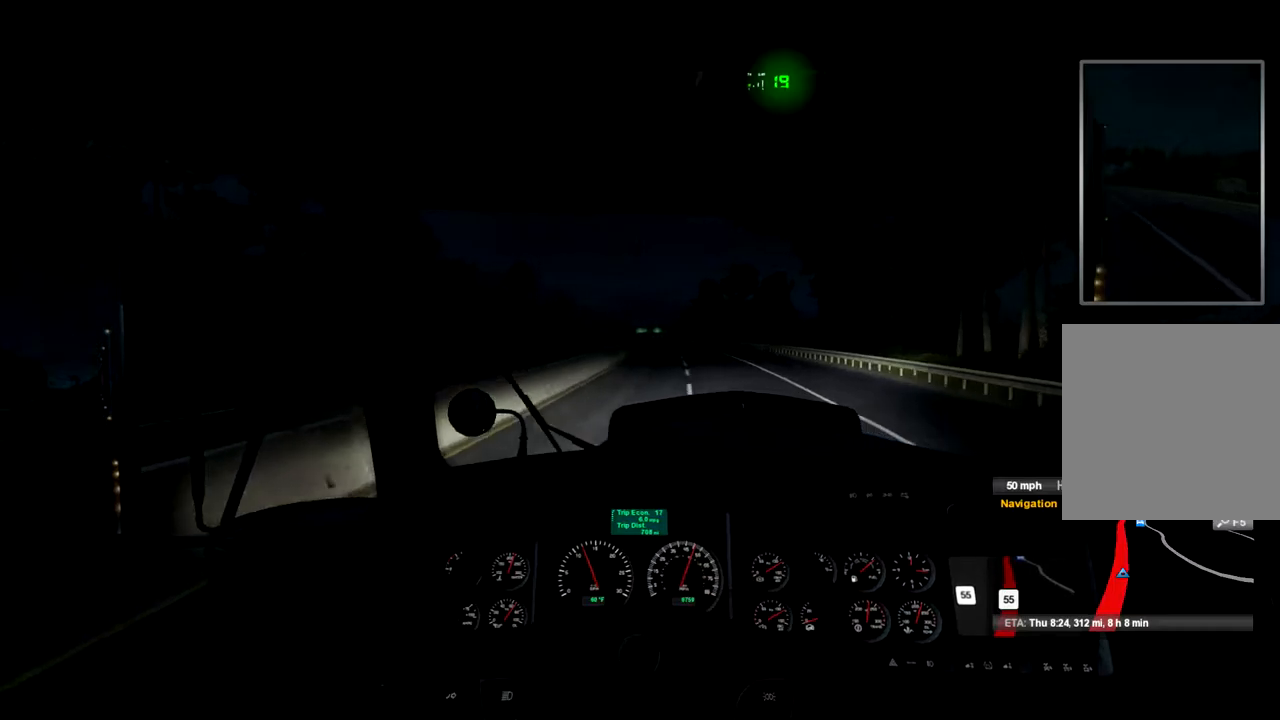
{"buttons": ["R2"], "left_stick": "center", "right_stick": "center", "events": []}
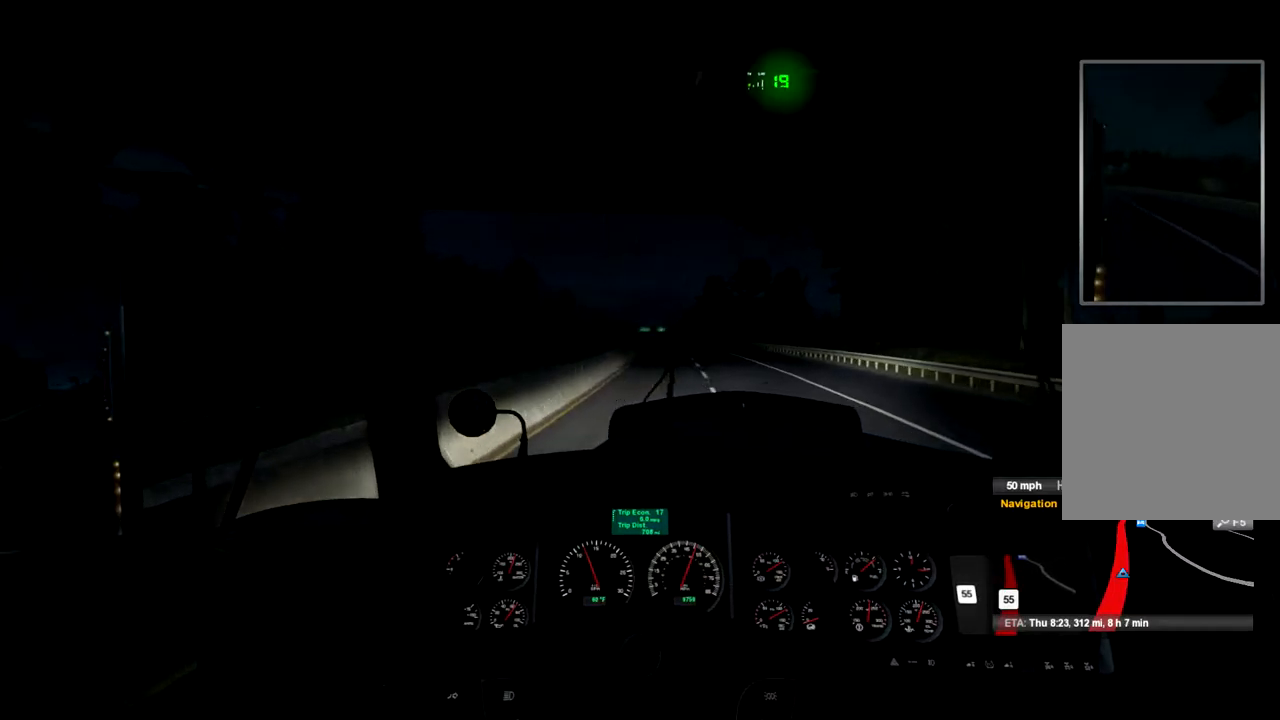
{"buttons": ["R2"], "left_stick": "center", "right_stick": "center", "events": []}
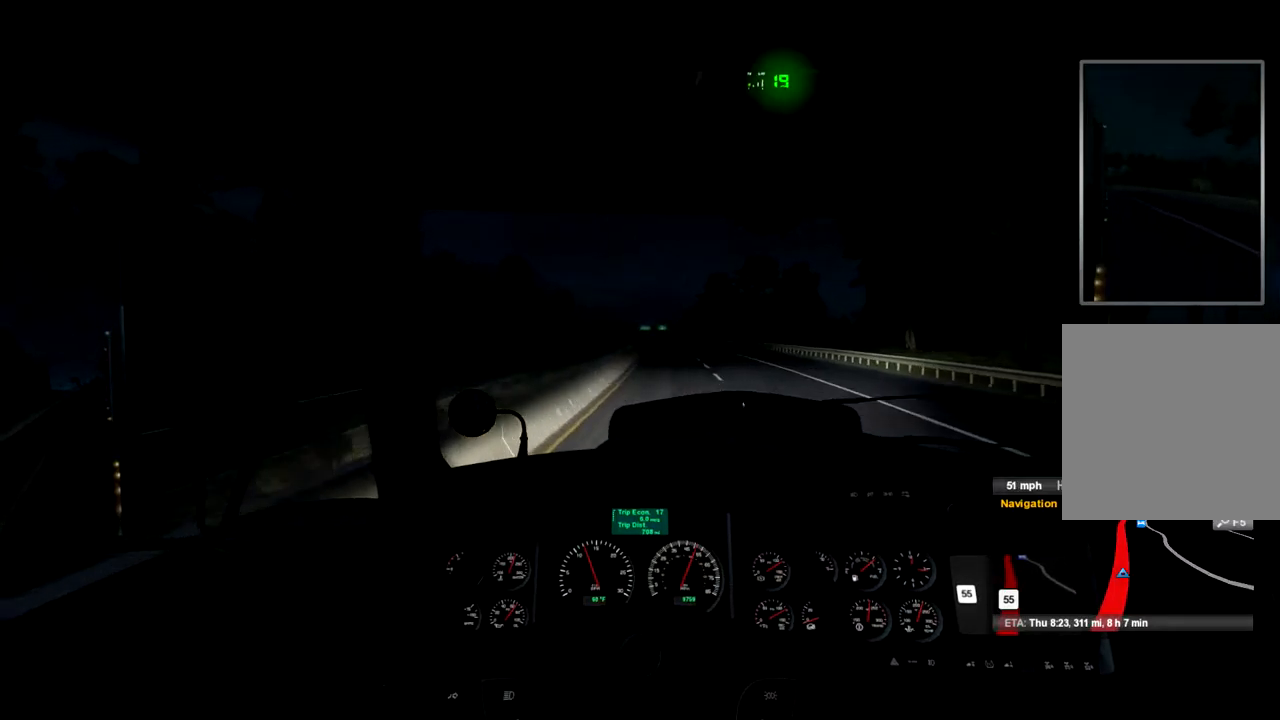
{"buttons": ["R2"], "left_stick": "center", "right_stick": "center", "events": [[300, "left_stick", "right"], [500, "left_stick", "center"]]}
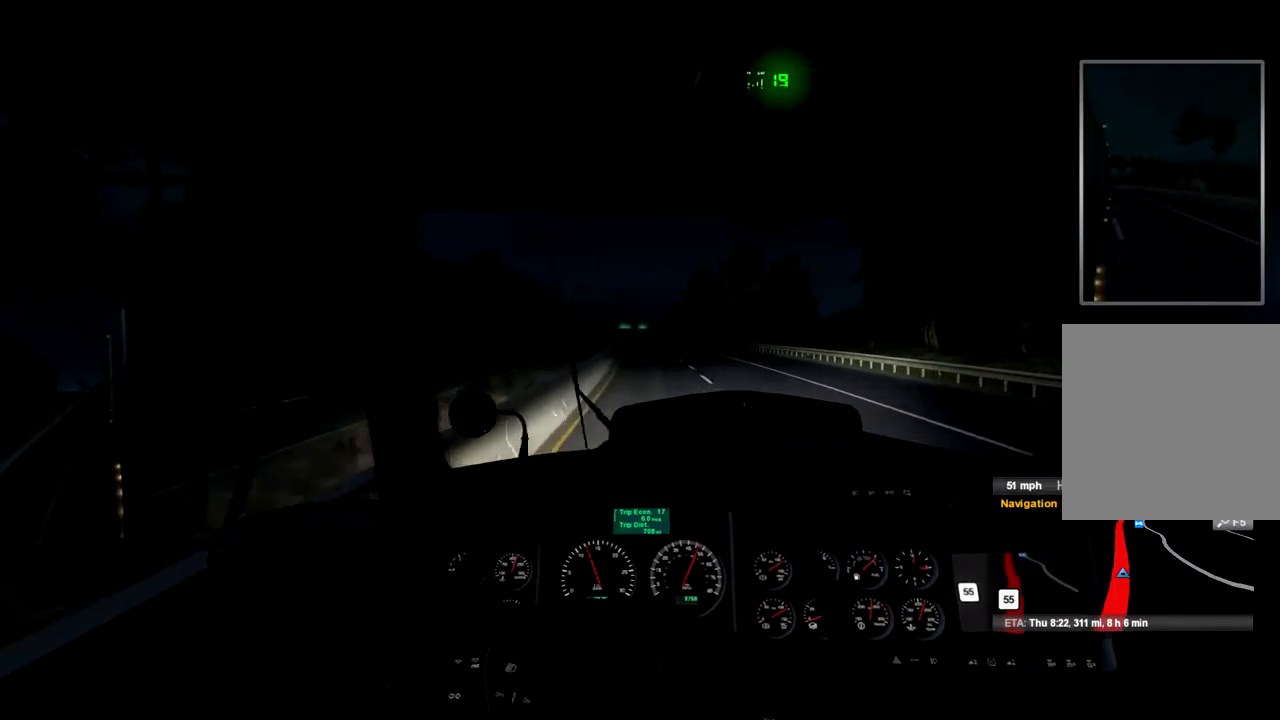
{"buttons": ["R2"], "left_stick": "center", "right_stick": "center", "events": []}
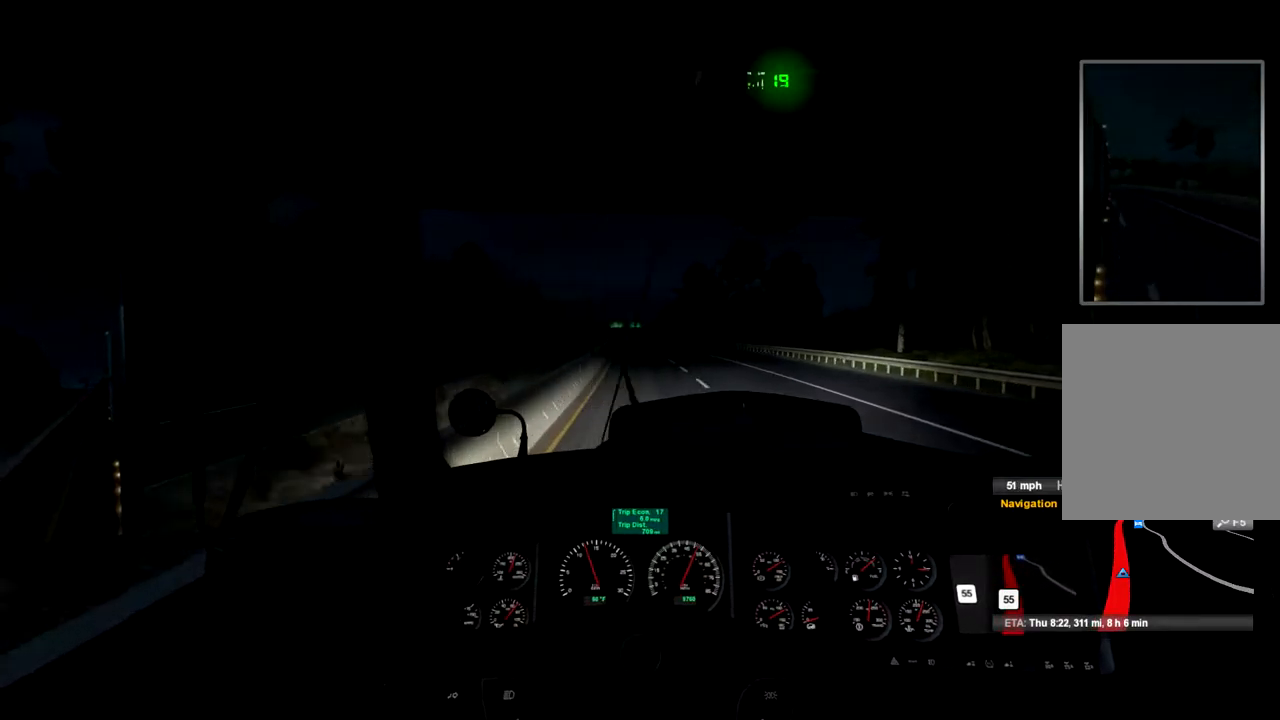
{"buttons": ["R2"], "left_stick": "center", "right_stick": "center", "events": []}
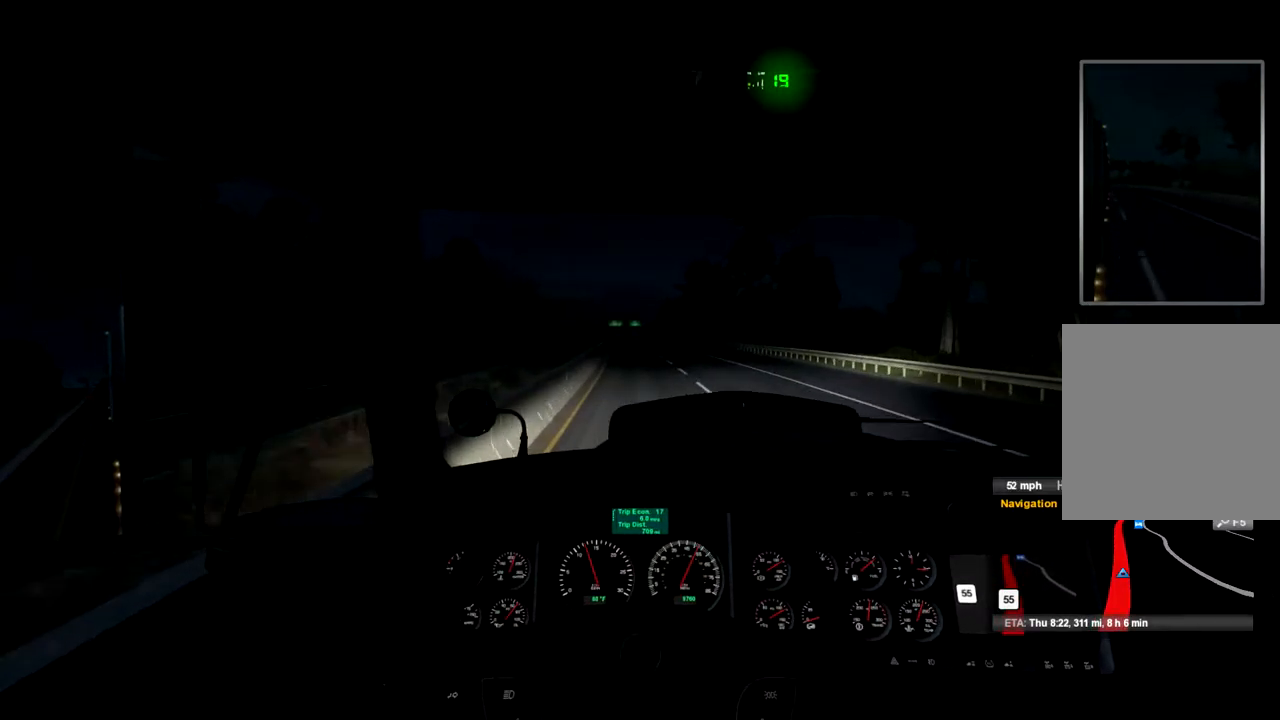
{"buttons": ["R2"], "left_stick": "center", "right_stick": "center", "events": []}
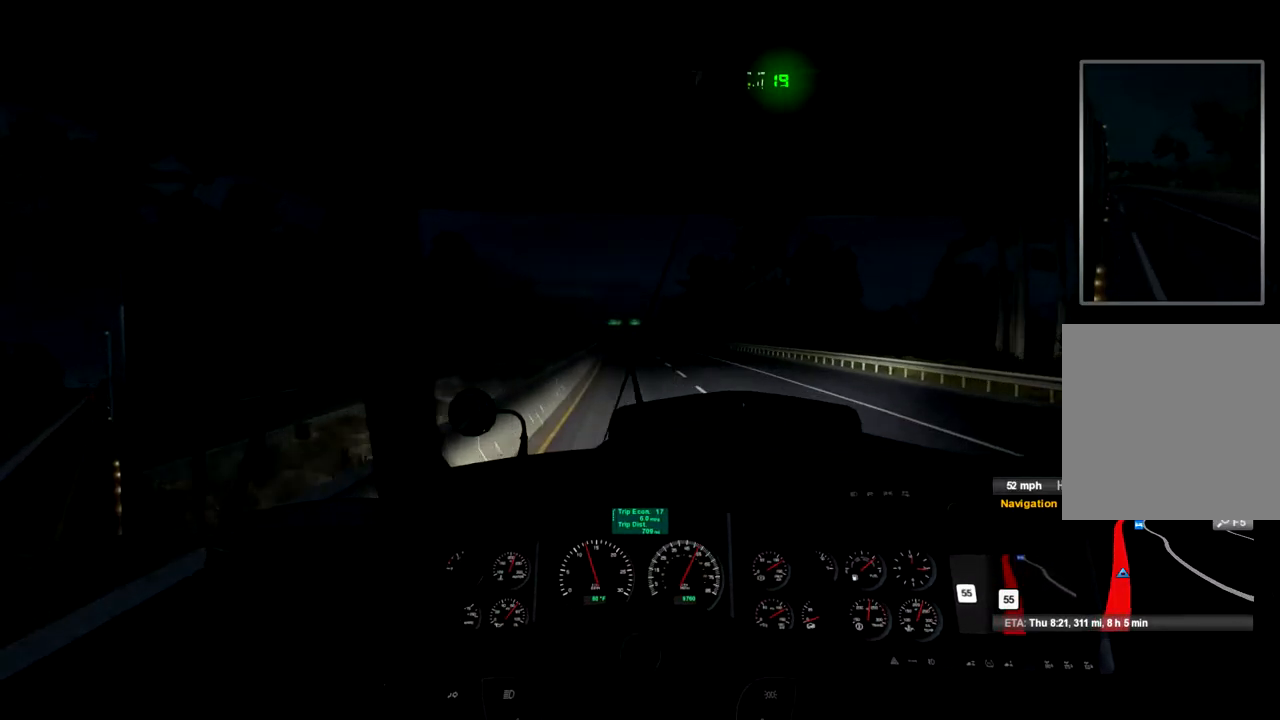
{"buttons": ["R2"], "left_stick": "center", "right_stick": "center", "events": []}
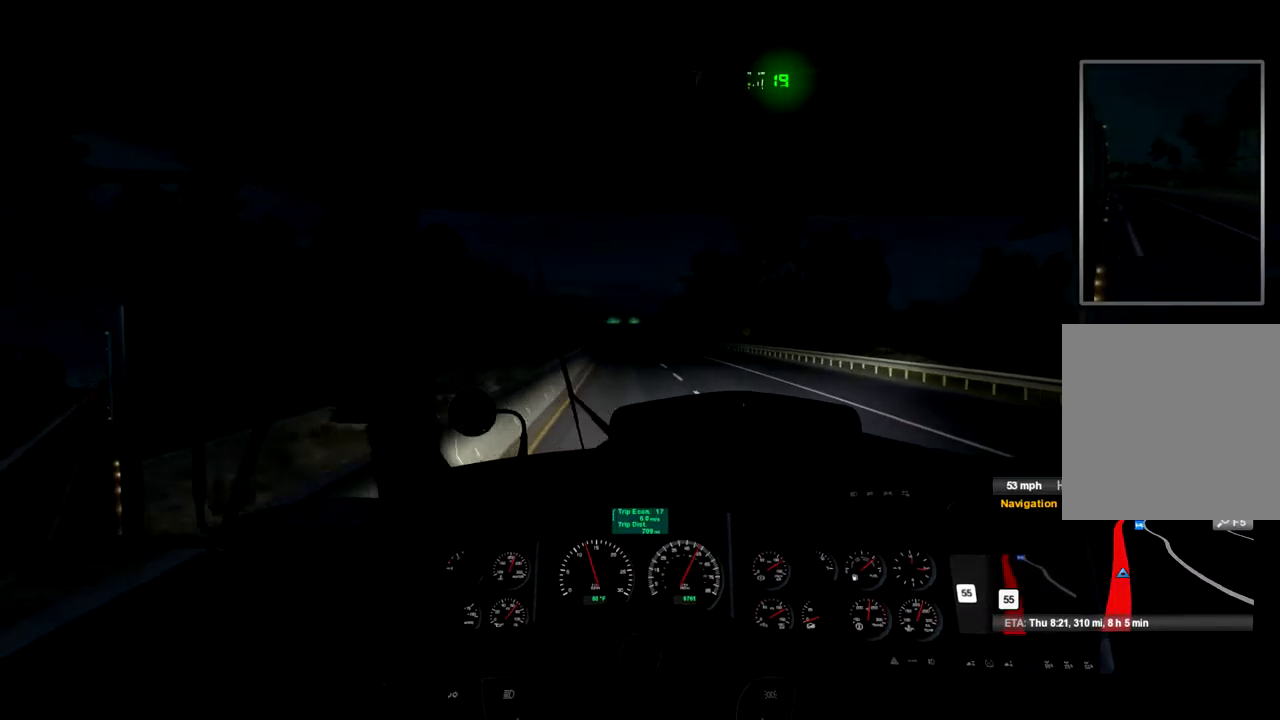
{"buttons": ["R2"], "left_stick": "center", "right_stick": "center", "events": []}
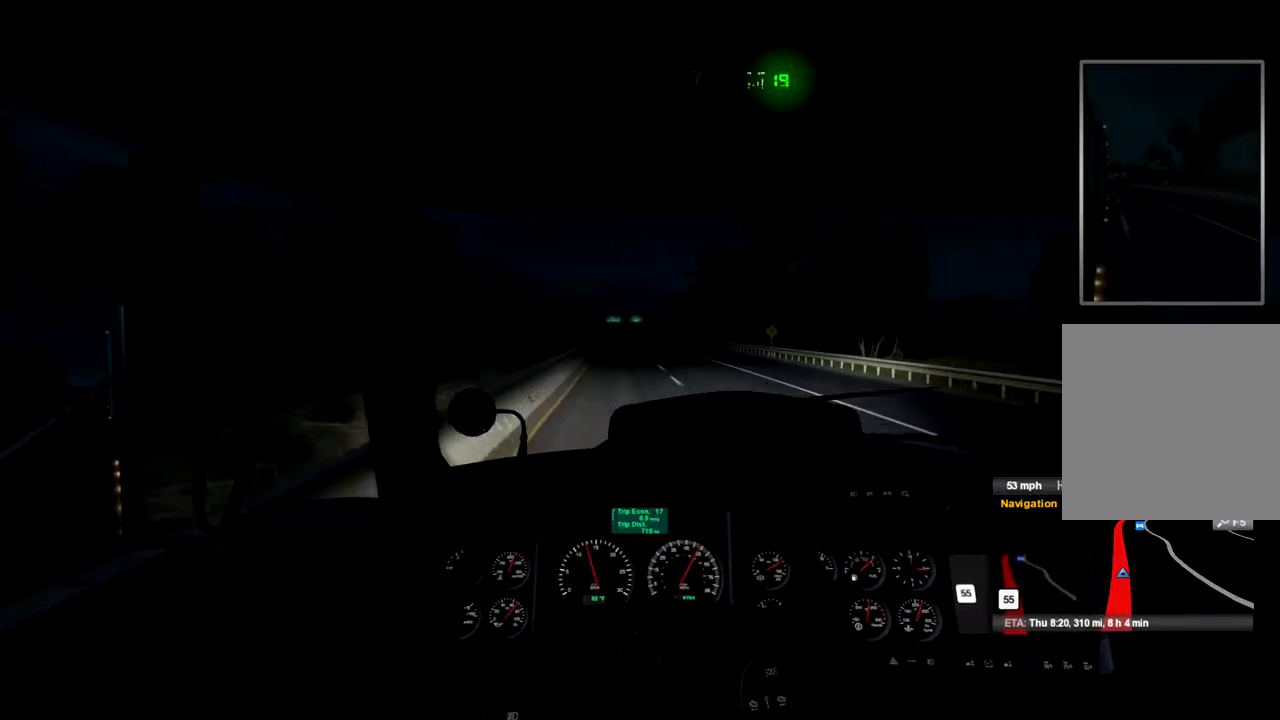
{"buttons": ["R2"], "left_stick": "center", "right_stick": "center", "events": []}